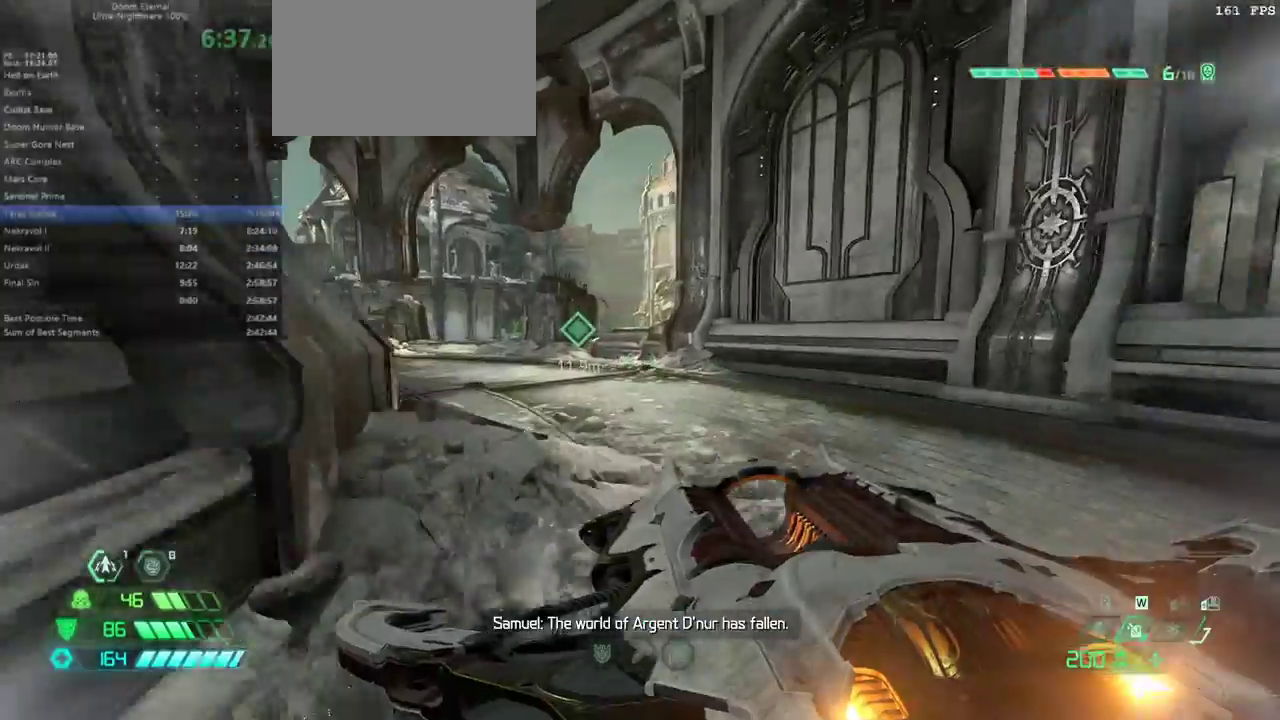
Gameplay with keyboard and mouse; each line is a JSON object with the keys held at the frame after it. "events" lists presses ("down") and releases ("up") of "bfg", "bl", "bw", "cg", "cs", "csg", "dash", "fb", "fw", "hc", "jump", "l", "mel", "mod", "pr", "r", "rl" and "ssg" between this image and that frame as [ms after this image, input, new state], when the widget could be followed in between. No other keys are recorded. Mouse buttons are not recorded. Key names are as the overlay labels them; some are game actions (e.g. jump) rather than physical keys. Not read: mouse_move.
{"keys": ["fw"], "events": [[400, "dash", "down"], [500, "dash", "up"]]}
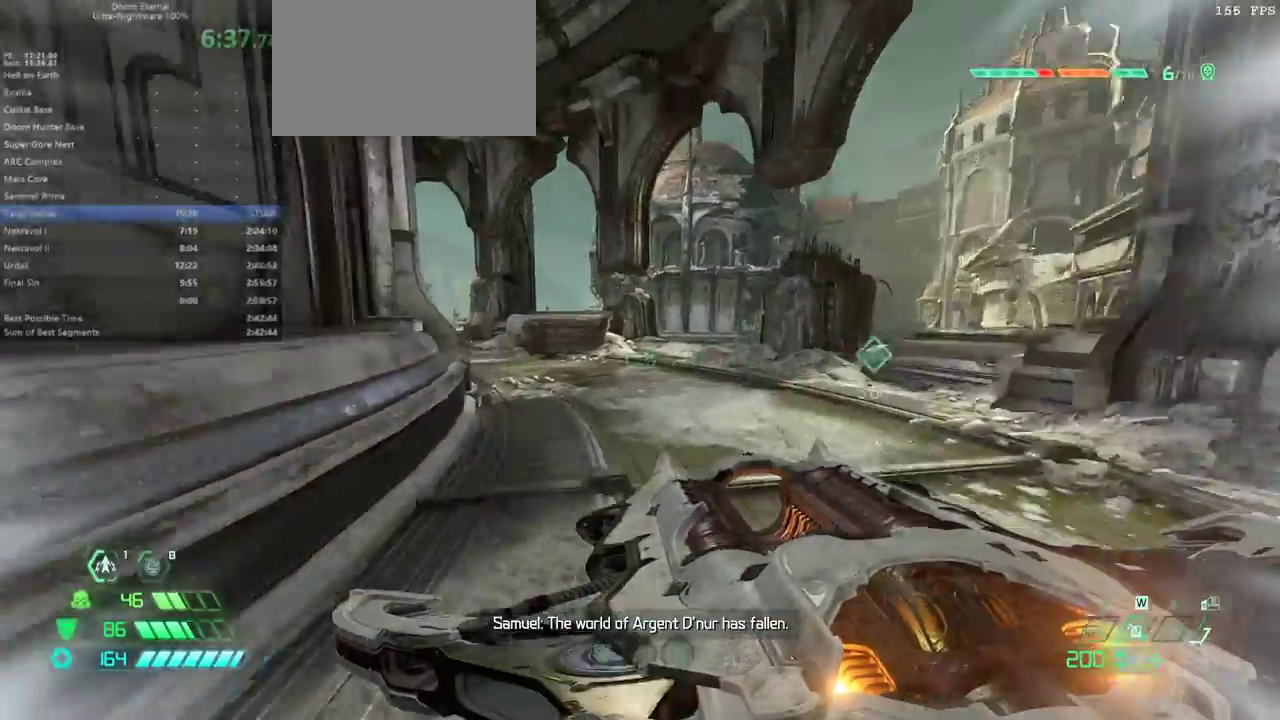
{"keys": ["dash", "fw"], "events": [[500, "dash", "down"]]}
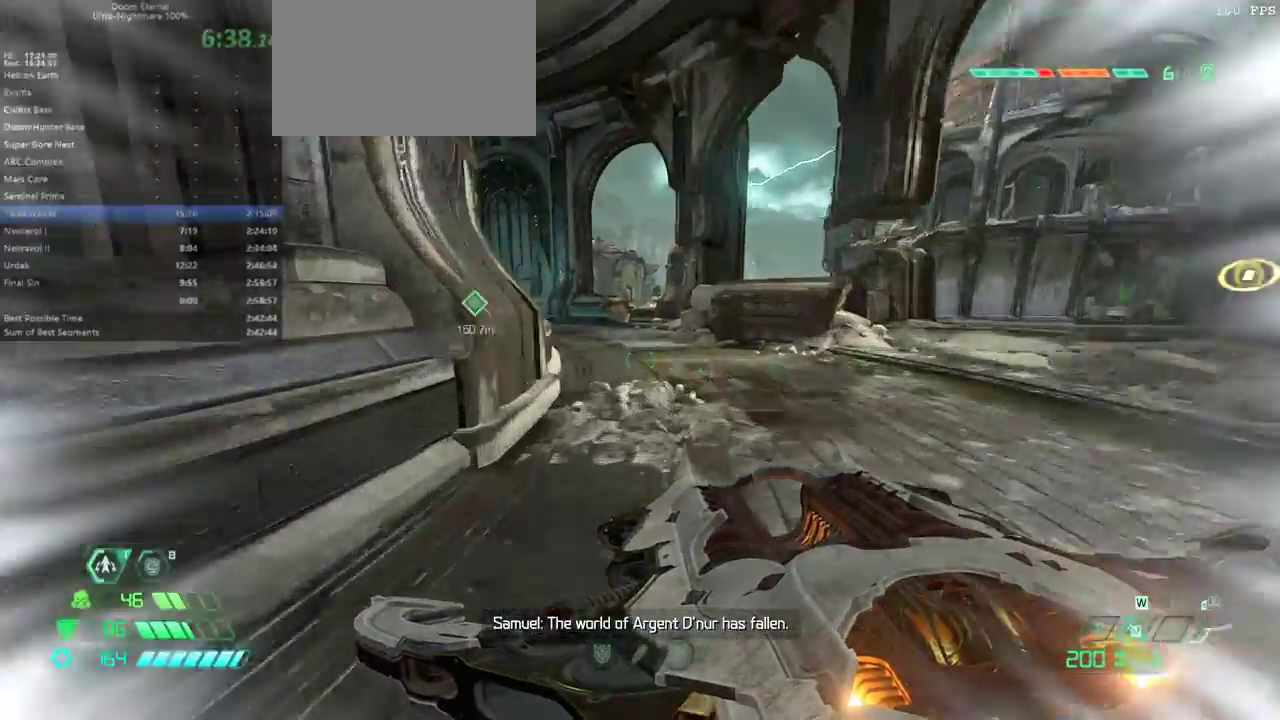
{"keys": ["fw", "rl"], "events": [[100, "dash", "up"], [467, "rl", "down"]]}
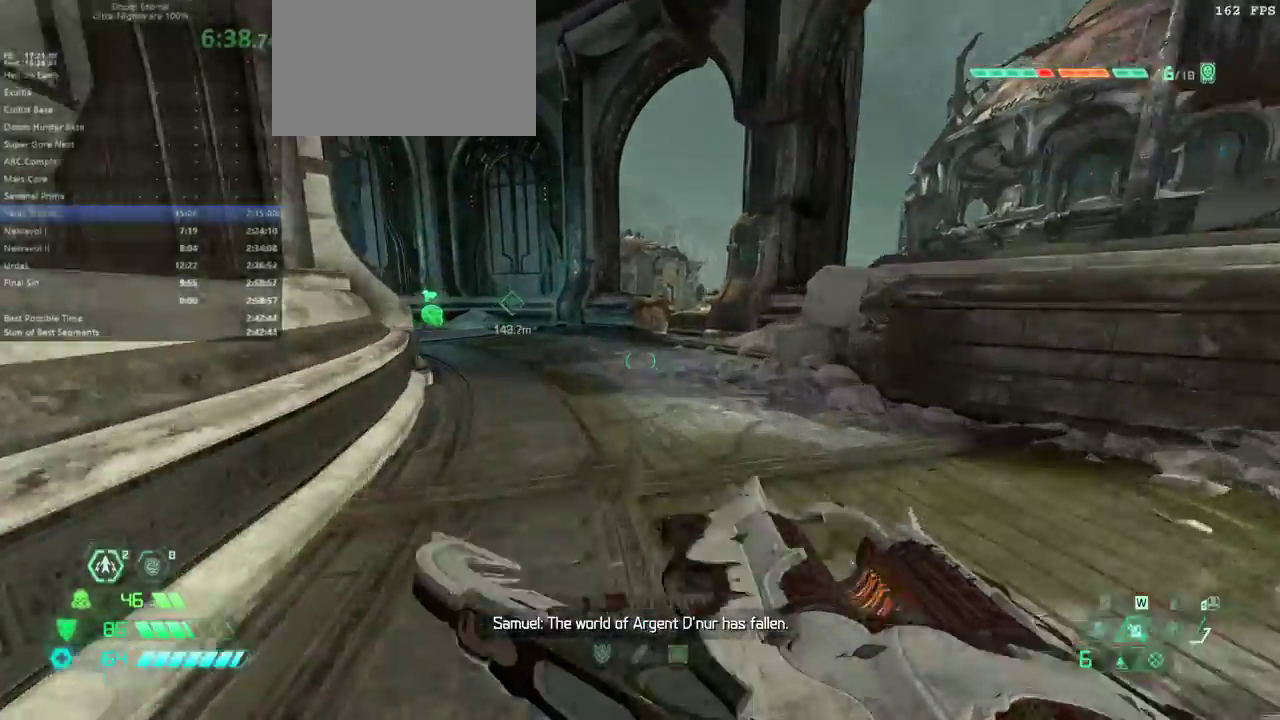
{"keys": ["fw"], "events": [[33, "rl", "up"], [100, "dash", "down"], [200, "dash", "up"], [333, "bl", "down"], [400, "bl", "up"]]}
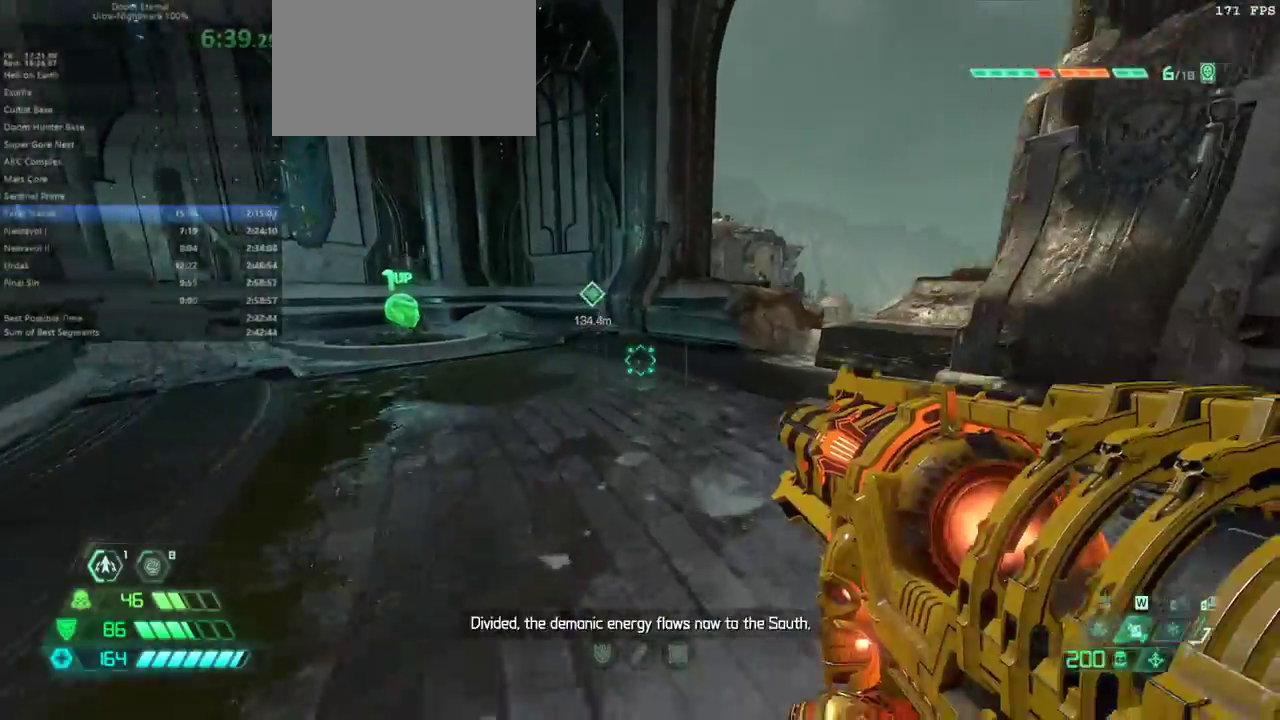
{"keys": ["fw", "jump"], "events": [[333, "jump", "down"], [400, "jump", "up"], [500, "jump", "down"]]}
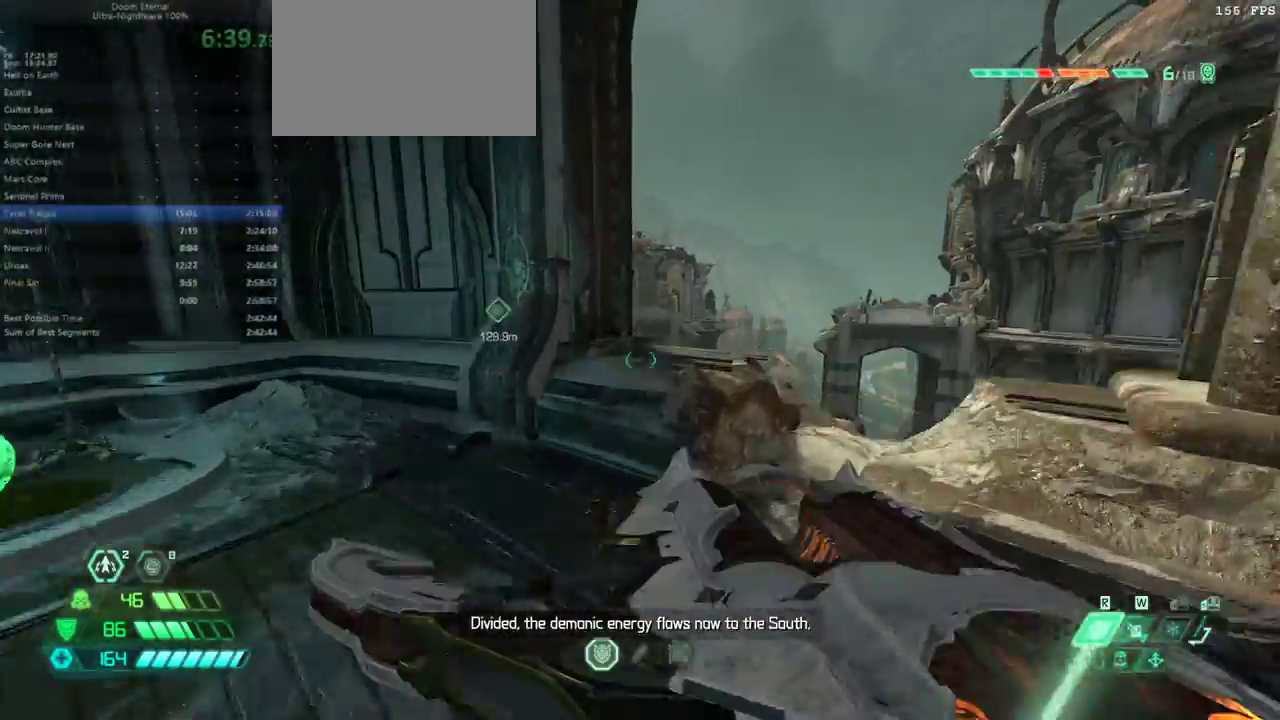
{"keys": ["fw", "r"], "events": [[100, "jump", "up"], [467, "r", "down"]]}
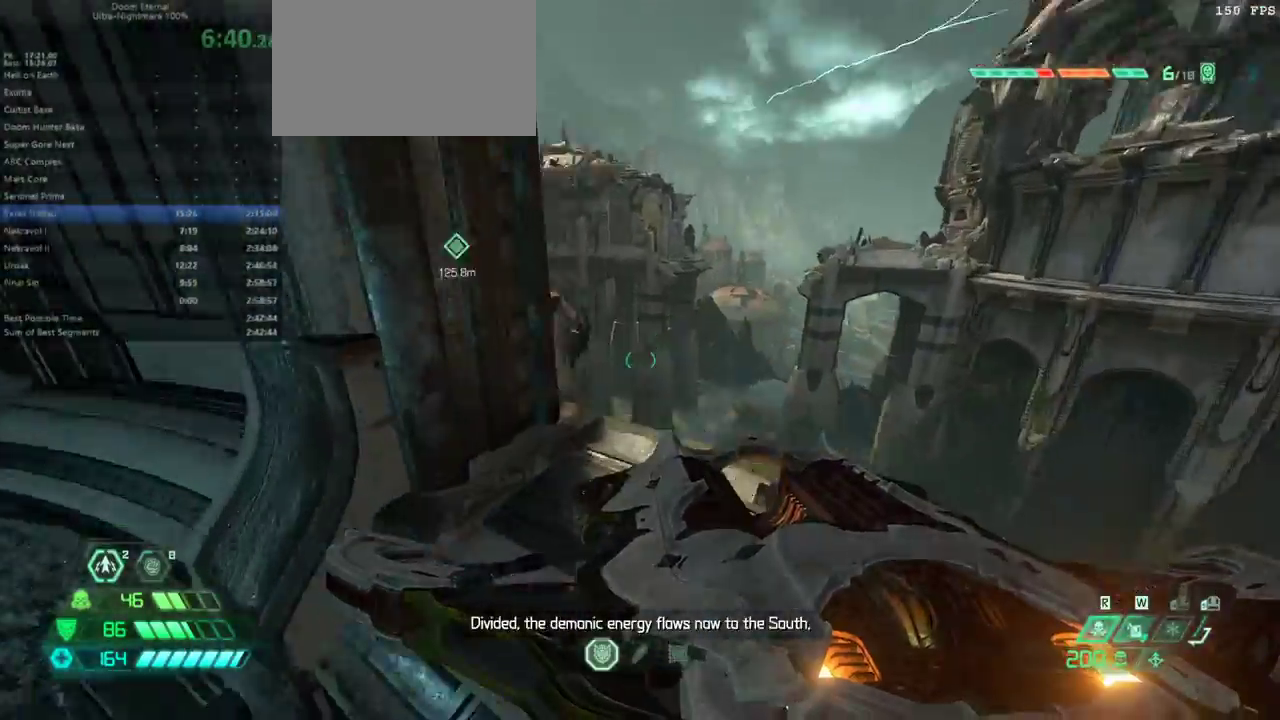
{"keys": ["bw"], "events": [[300, "r", "up"], [333, "fw", "up"], [500, "bw", "down"]]}
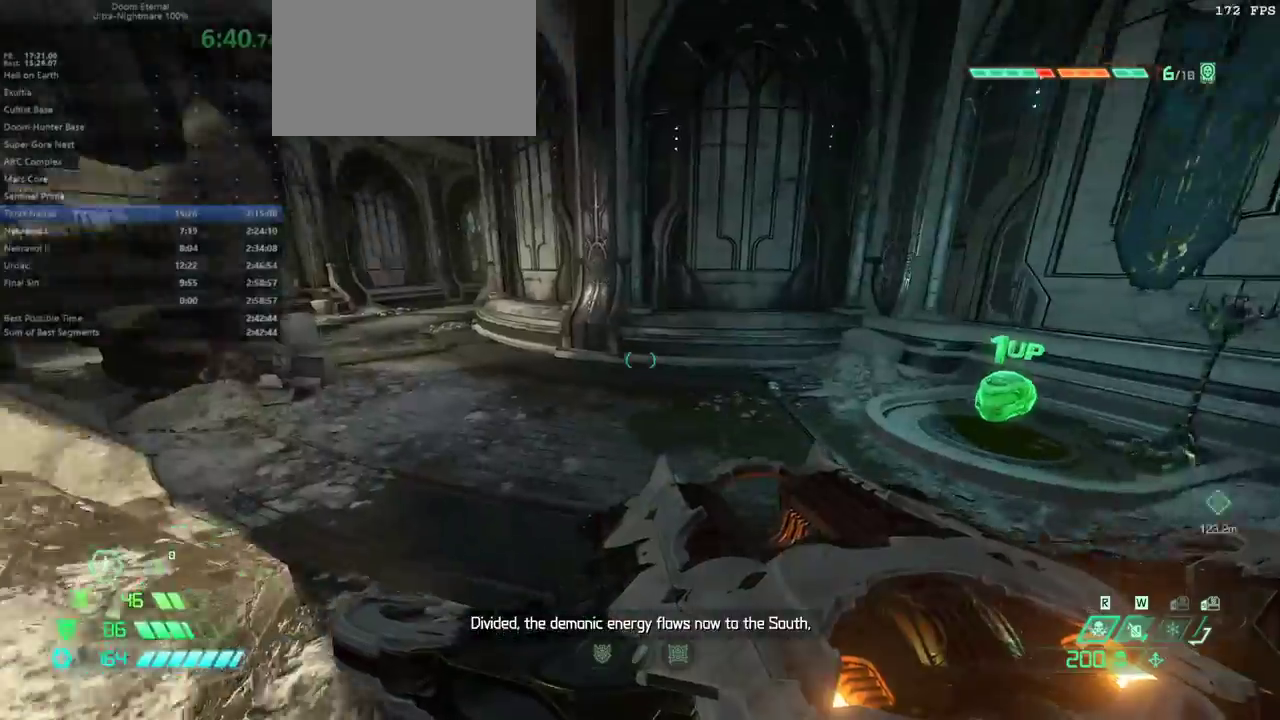
{"keys": ["bw", "jump"], "events": [[67, "bw", "up"], [300, "bw", "down"], [400, "jump", "down"]]}
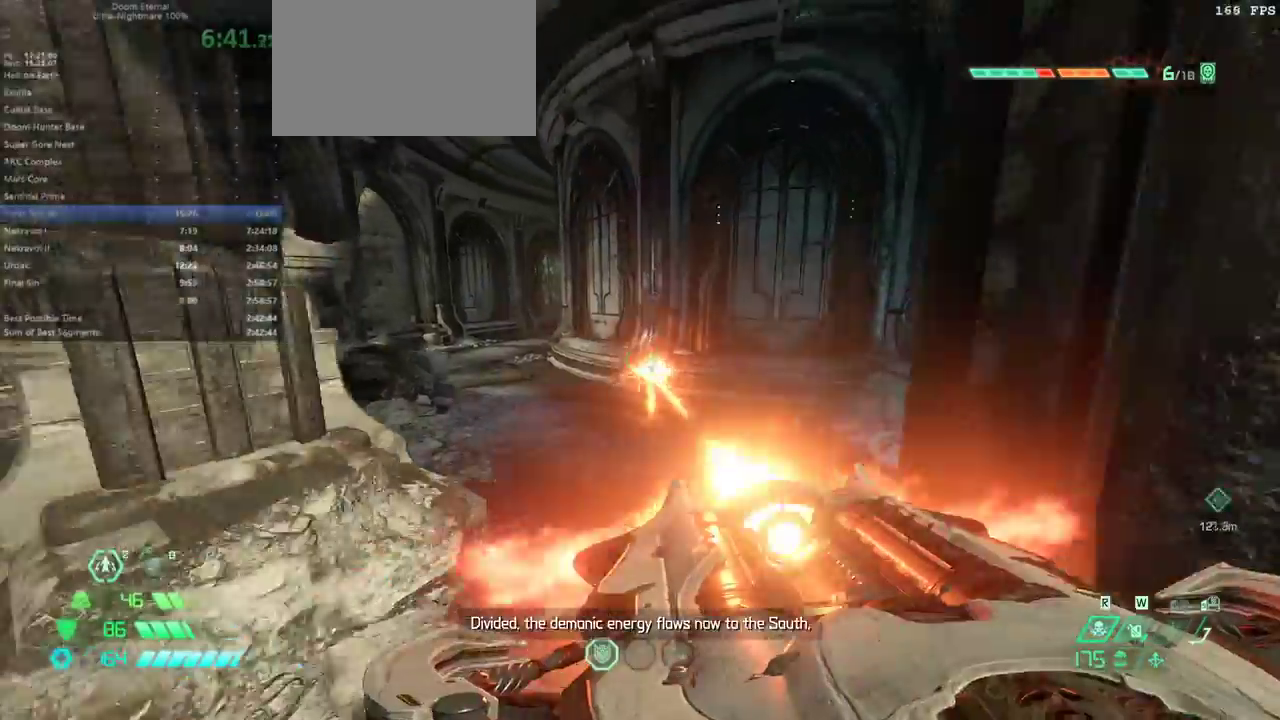
{"keys": ["bl", "bw"], "events": [[67, "jump", "up"], [200, "hc", "down"], [300, "hc", "up"], [467, "bl", "down"]]}
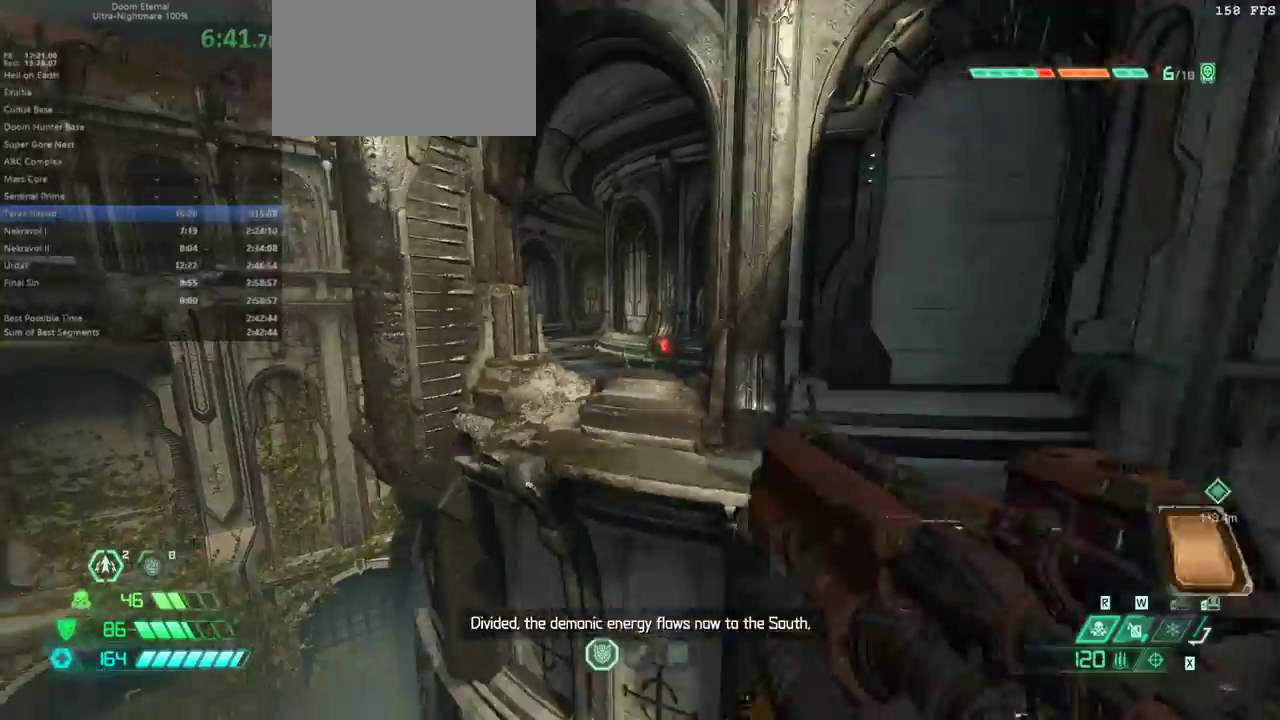
{"keys": ["bw", "jump"], "events": [[67, "bl", "up"], [400, "jump", "down"]]}
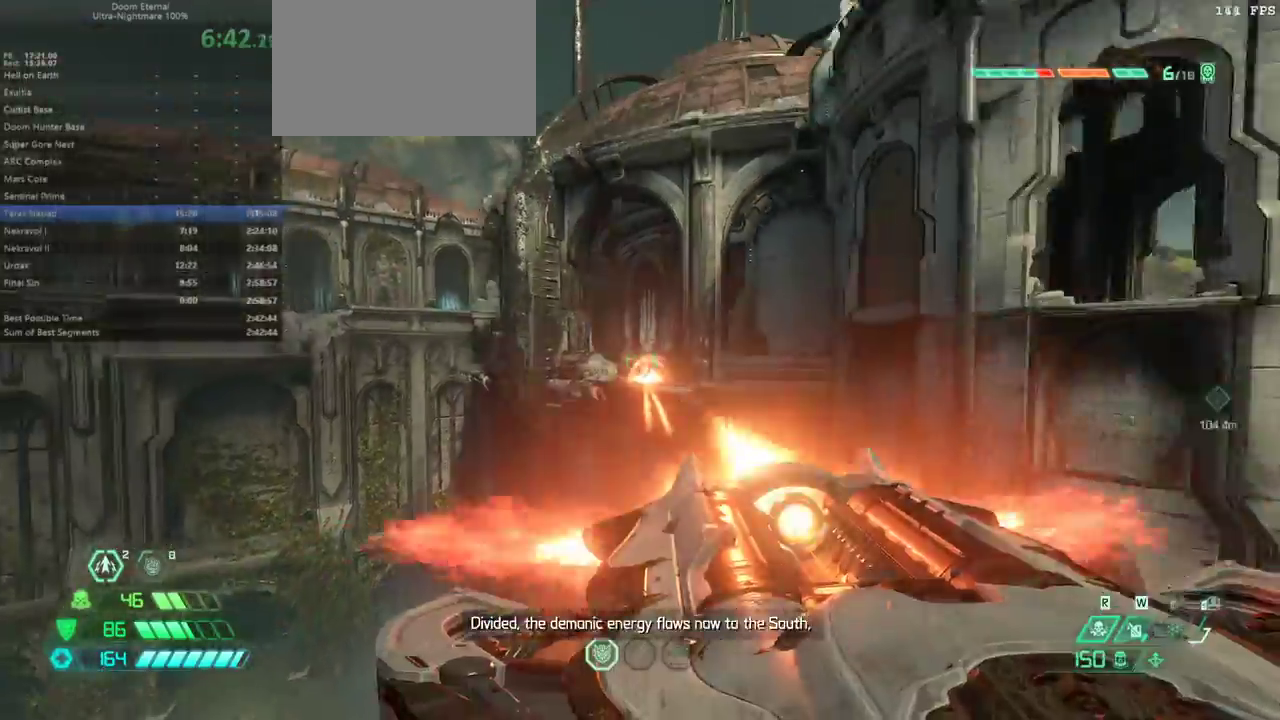
{"keys": ["fw"], "events": [[133, "jump", "up"], [167, "bw", "up"], [300, "fw", "down"]]}
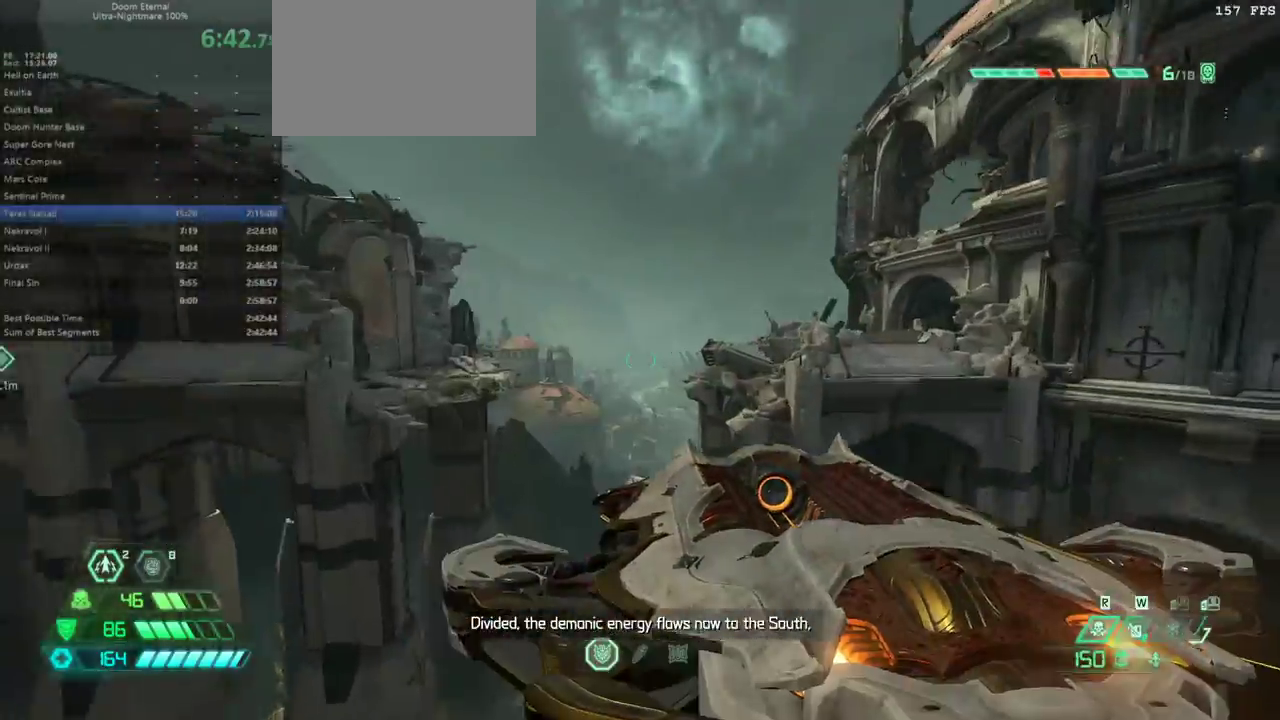
{"keys": ["dash", "fw"], "events": [[433, "dash", "down"]]}
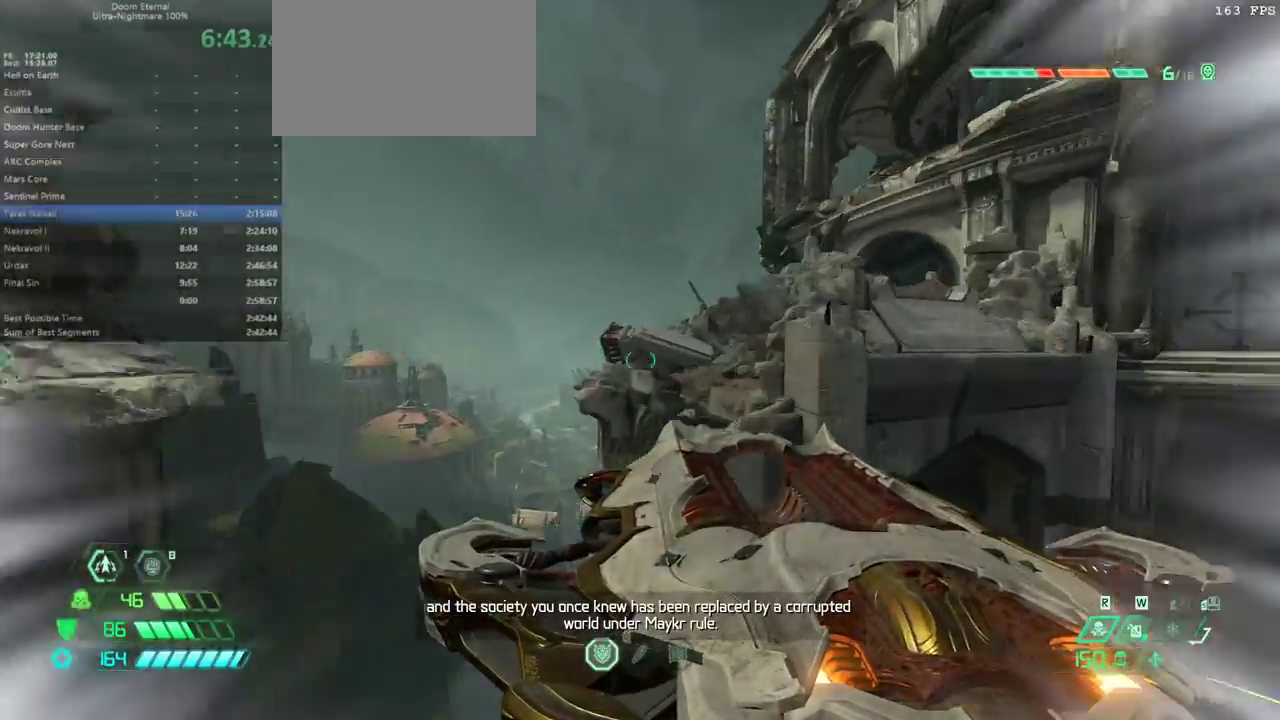
{"keys": ["fw"], "events": [[33, "dash", "up"], [267, "dash", "down"], [333, "dash", "up"]]}
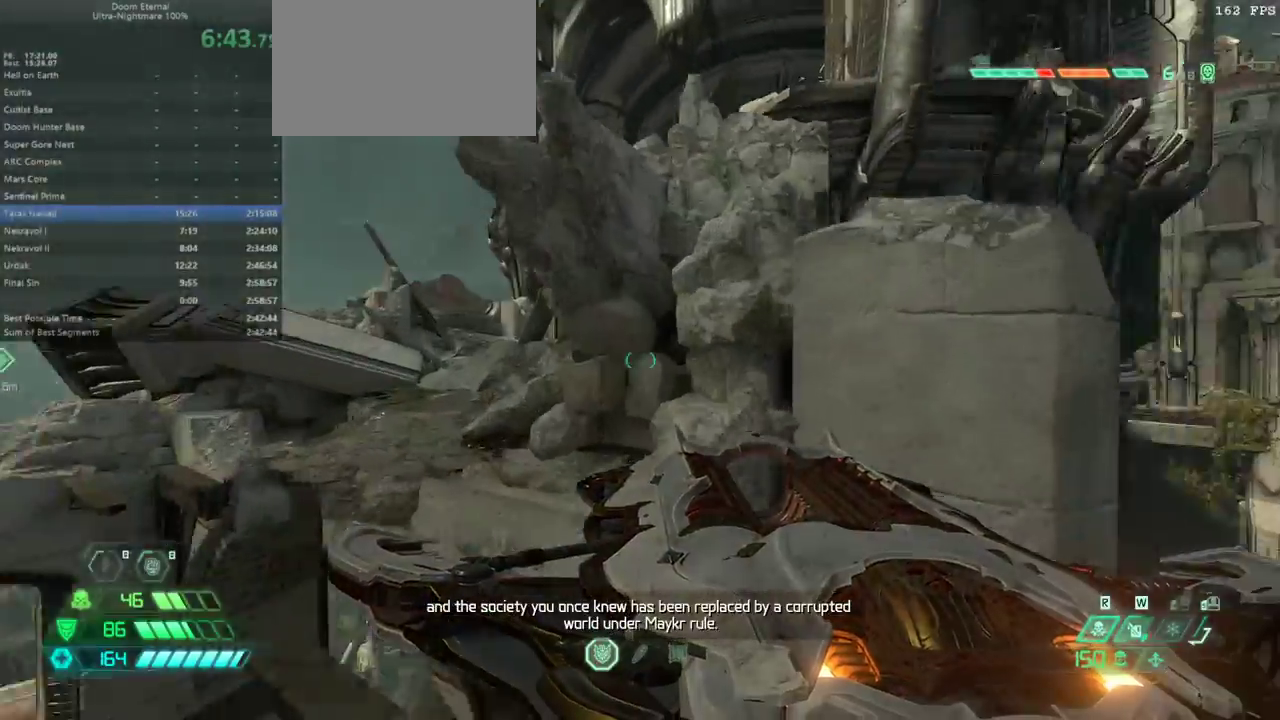
{"keys": ["fw"], "events": [[333, "jump", "down"], [467, "jump", "up"]]}
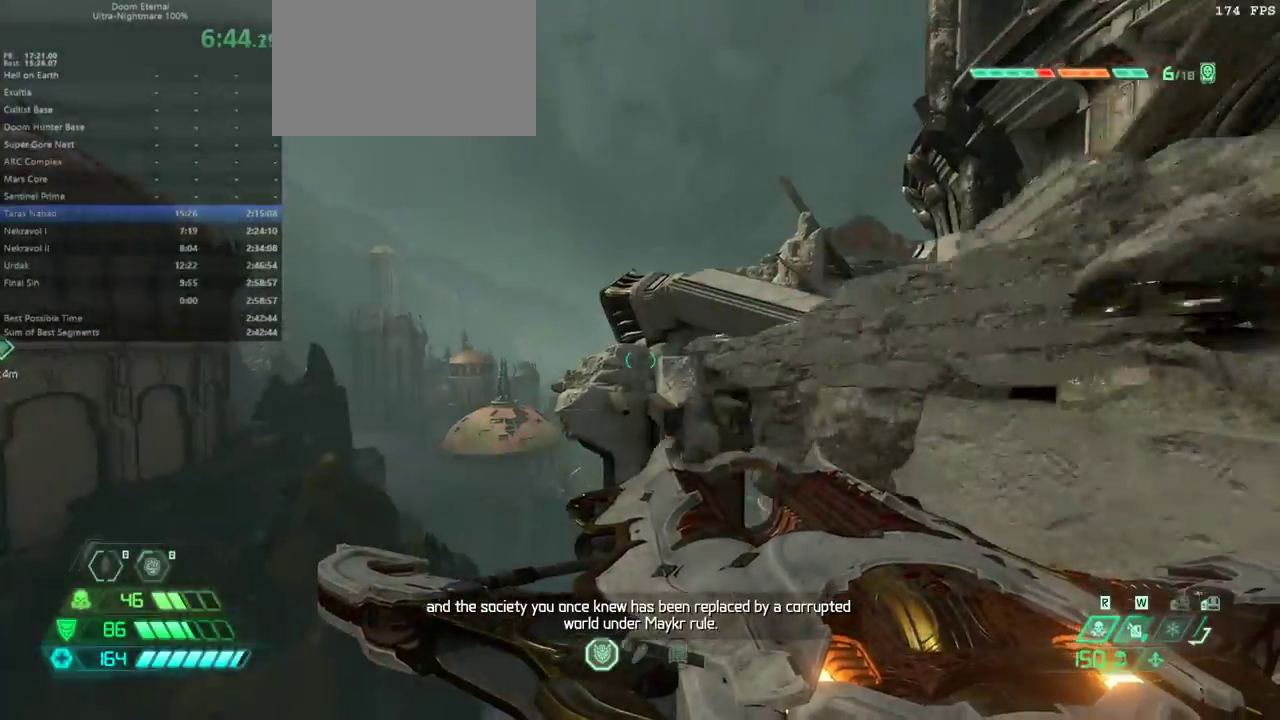
{"keys": ["fw"], "events": [[67, "jump", "down"], [133, "jump", "up"], [300, "jump", "down"], [467, "jump", "up"]]}
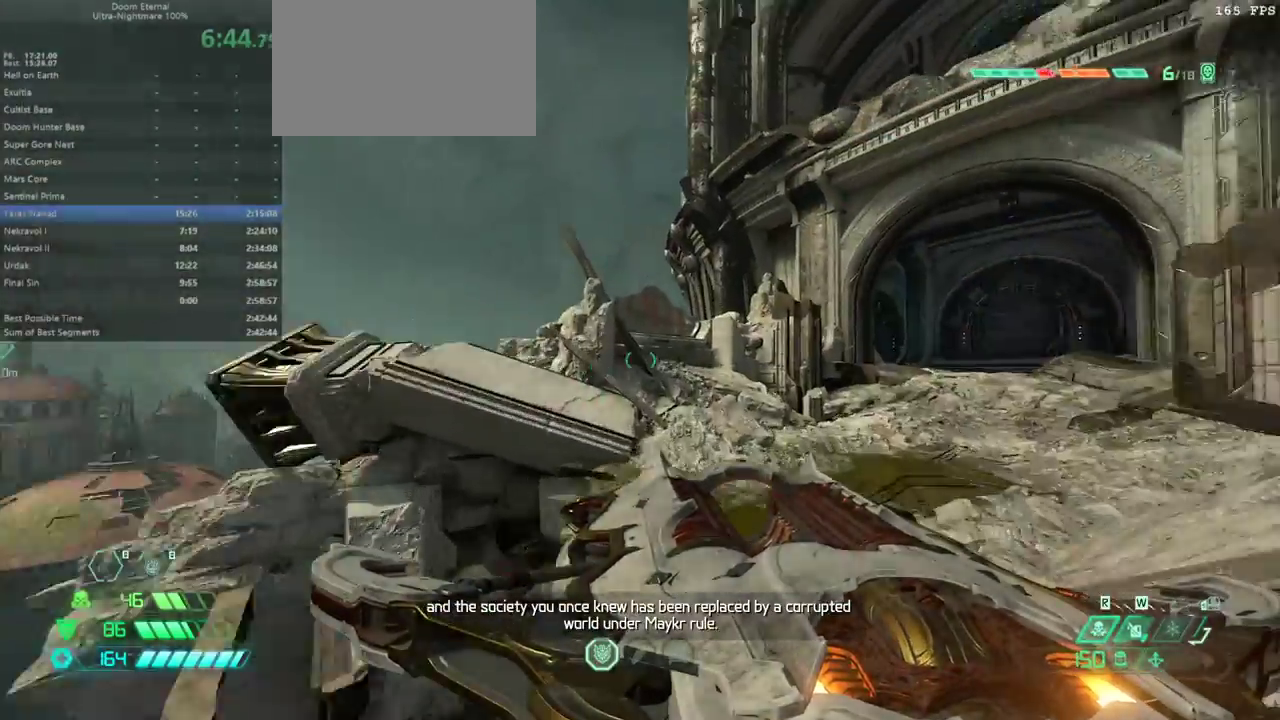
{"keys": ["fw"], "events": [[167, "dash", "down"], [300, "dash", "up"]]}
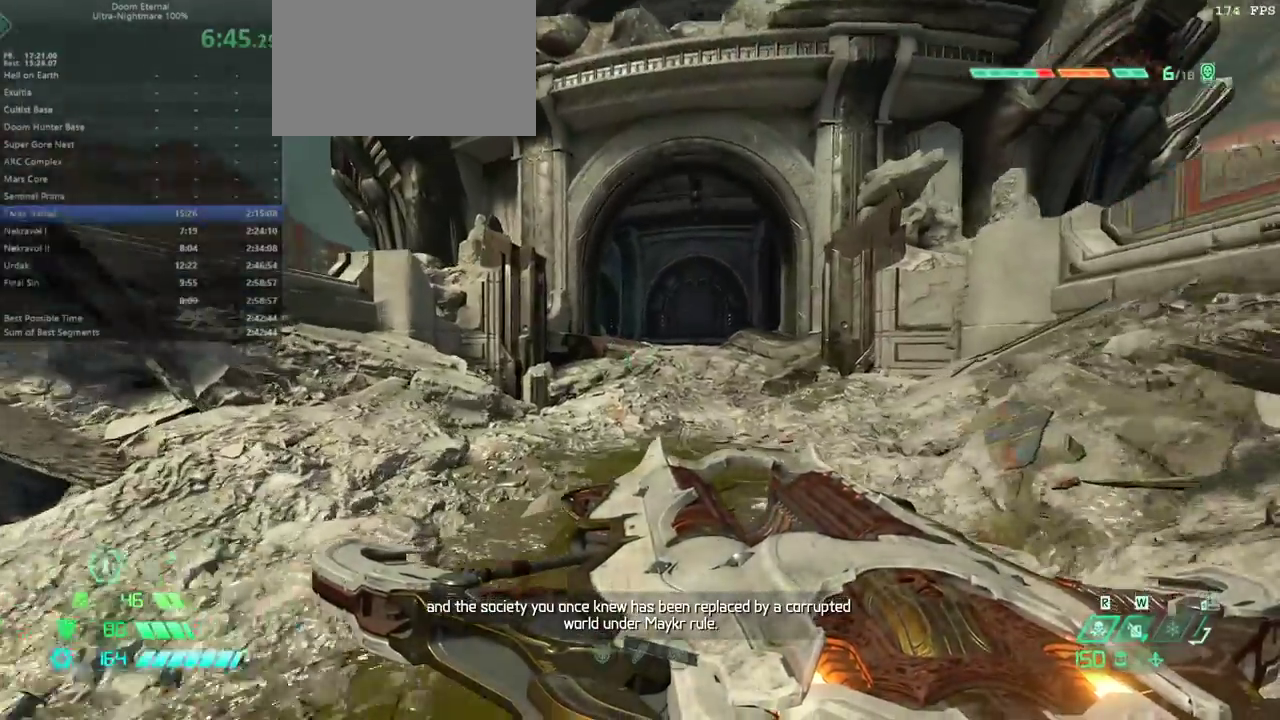
{"keys": ["fw"], "events": [[133, "dash", "down"], [233, "dash", "up"]]}
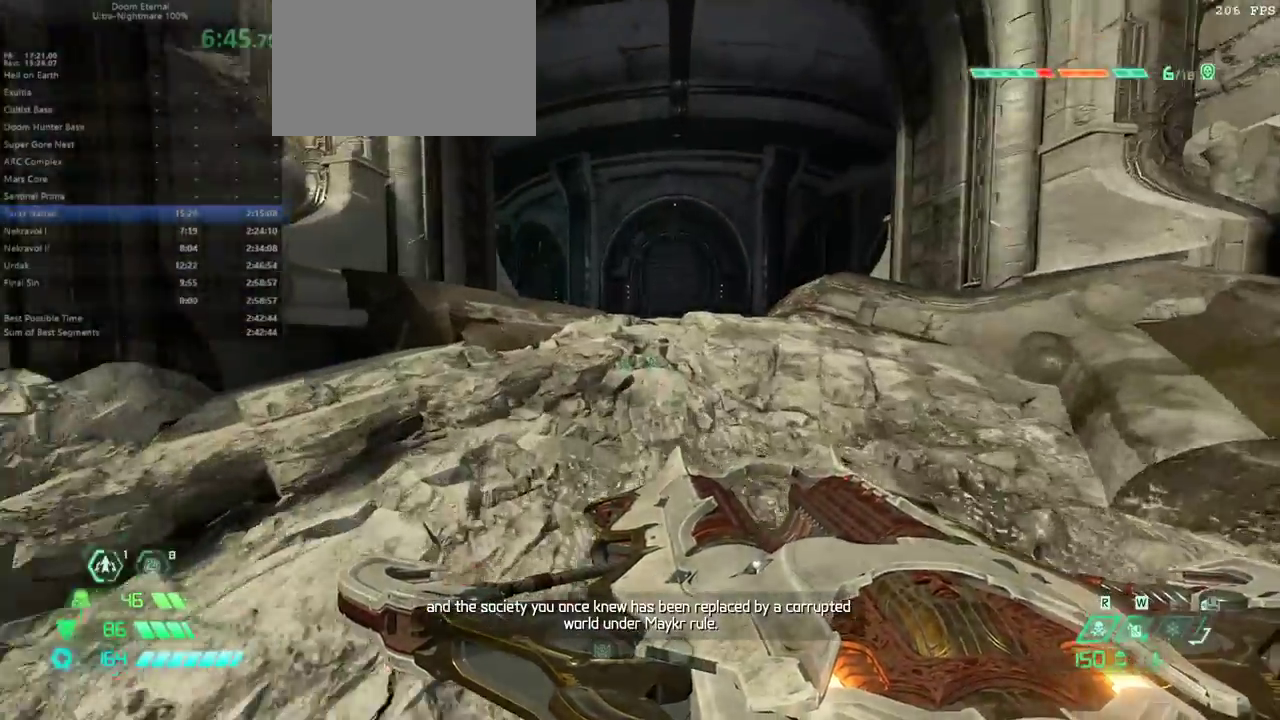
{"keys": ["fw"], "events": [[233, "dash", "down"], [333, "dash", "up"]]}
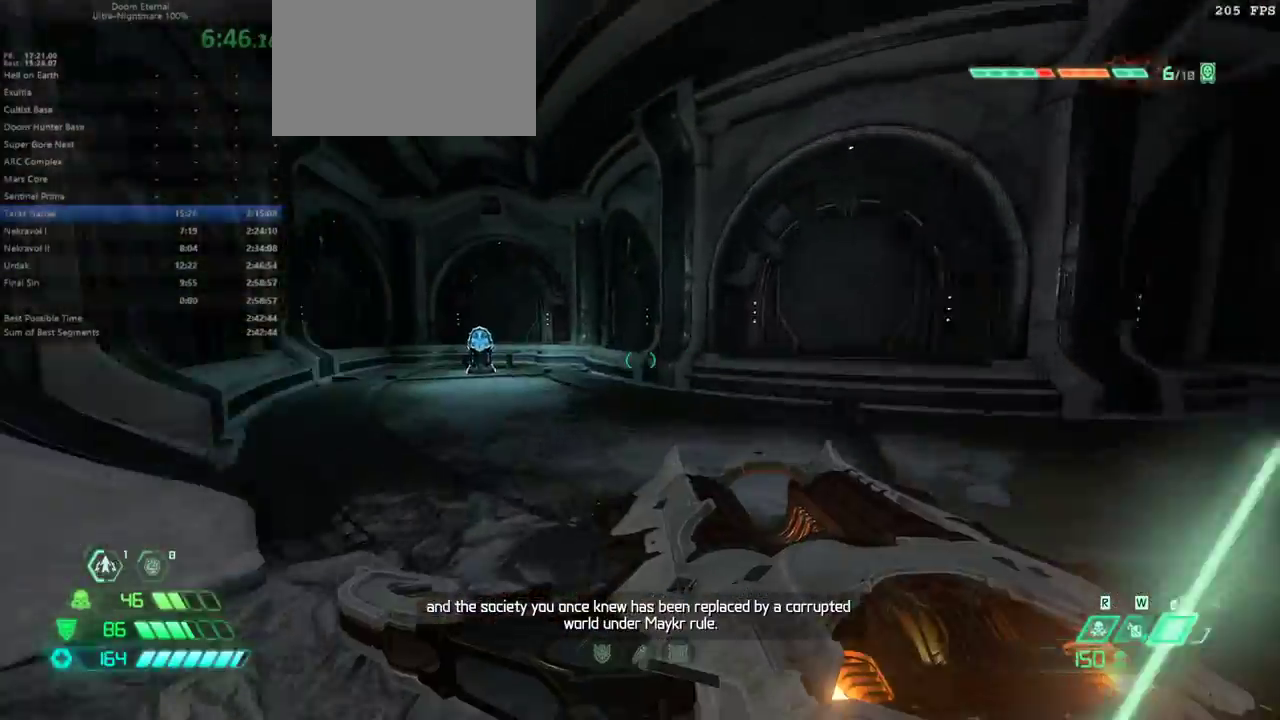
{"keys": ["fw"], "events": [[267, "dash", "down"], [400, "dash", "up"]]}
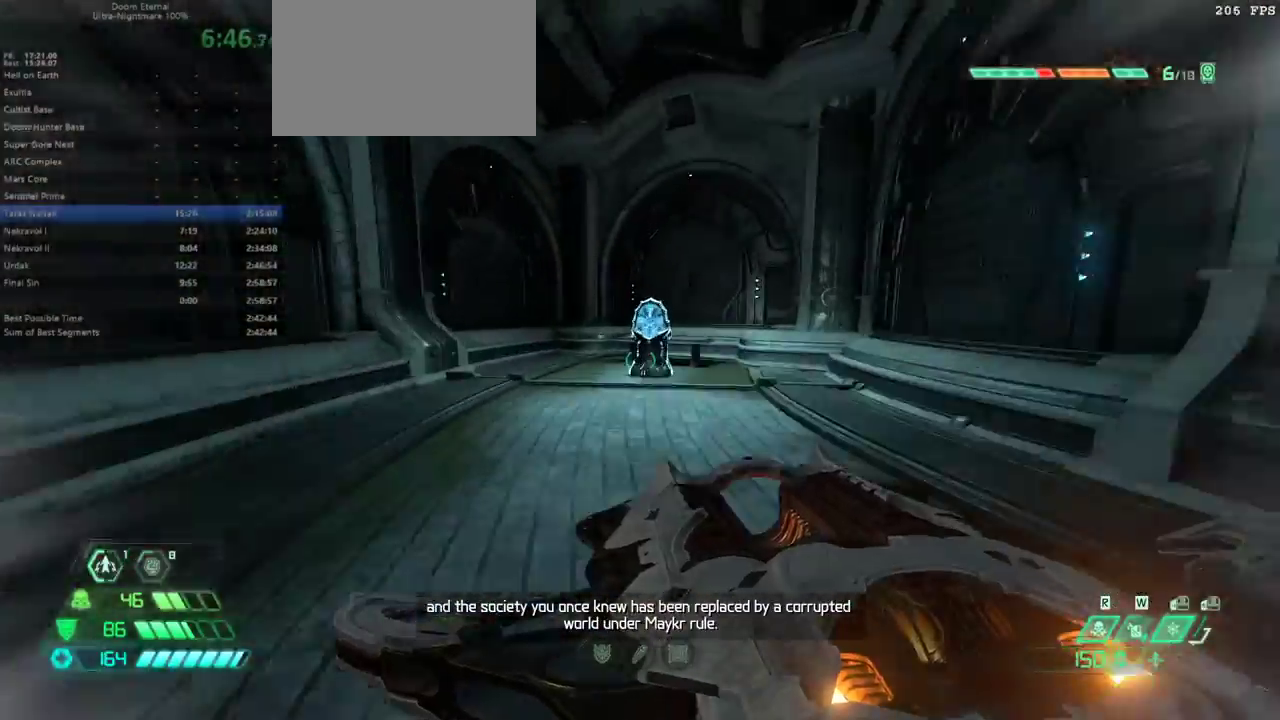
{"keys": ["fw"], "events": [[367, "dash", "down"], [467, "dash", "up"]]}
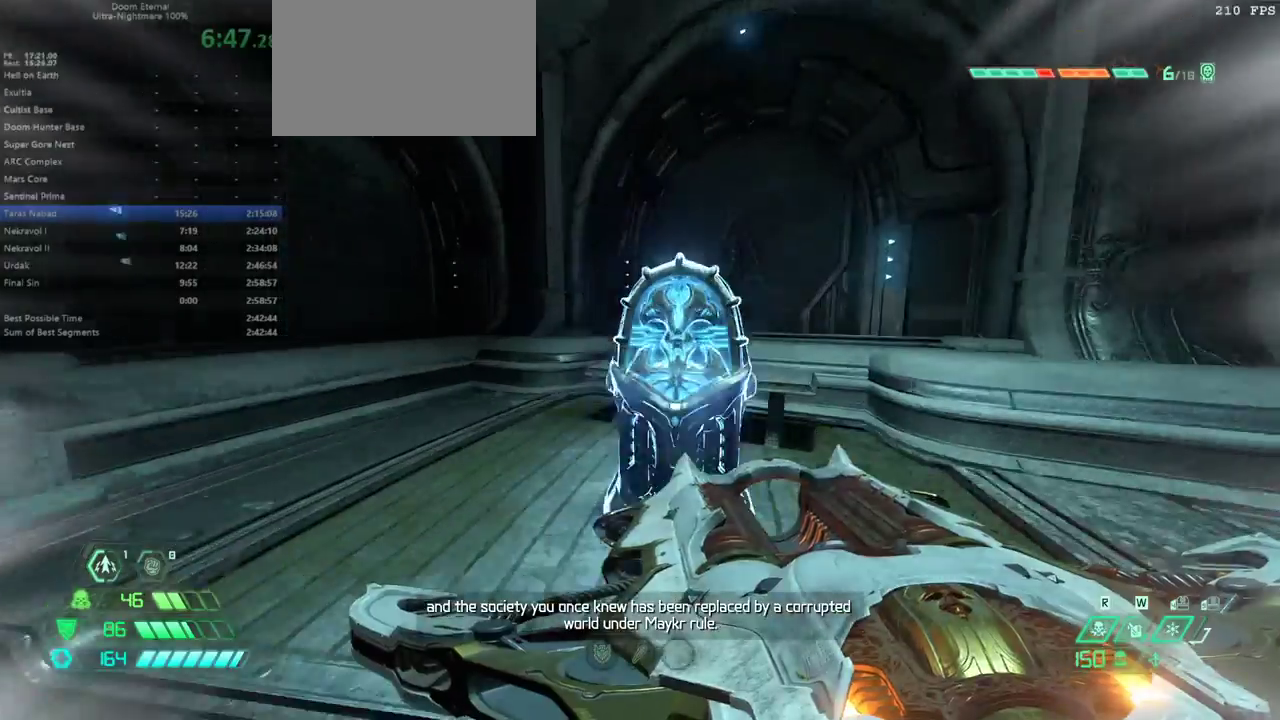
{"keys": [], "events": [[200, "fw", "up"], [233, "mel", "down"], [333, "mel", "up"]]}
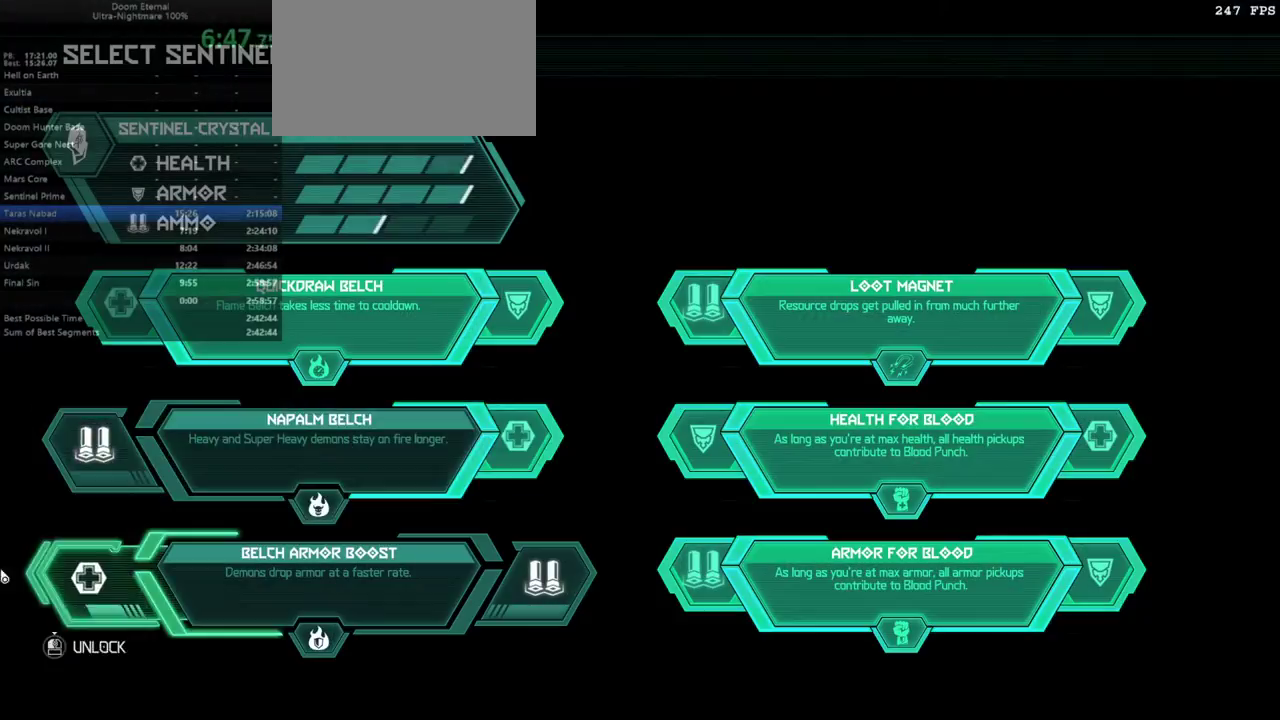
{"keys": [], "events": []}
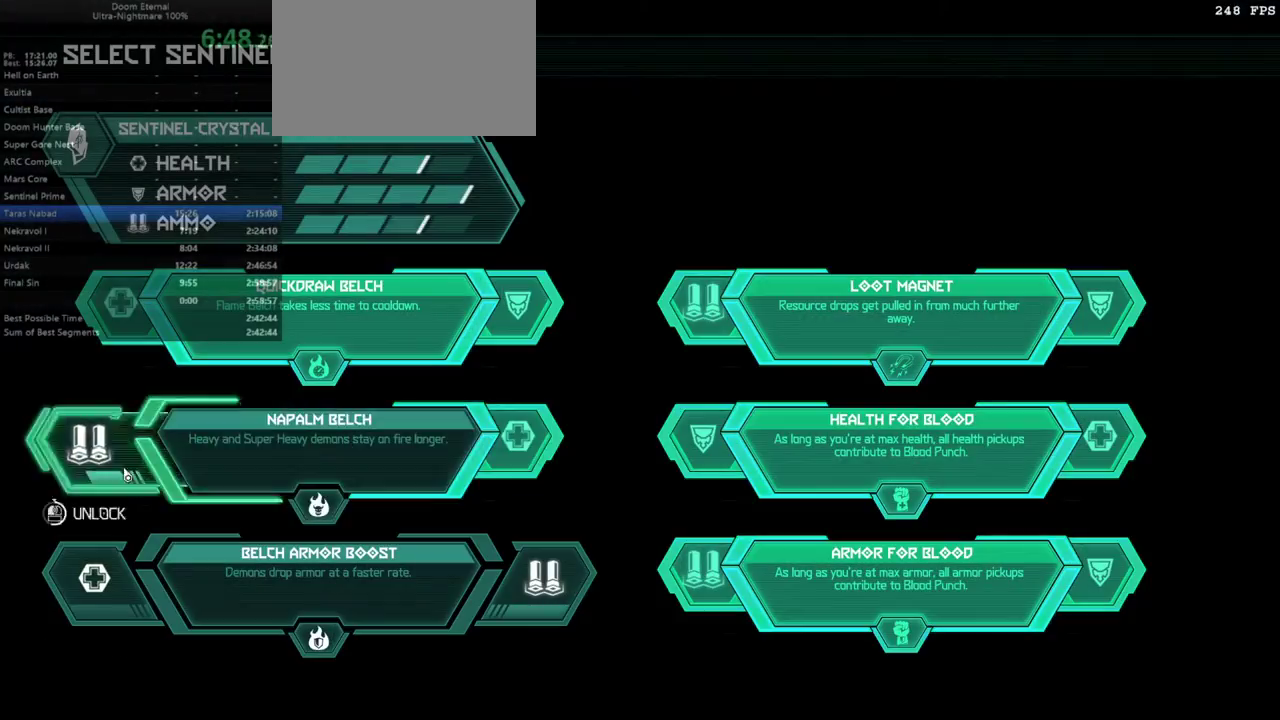
{"keys": [], "events": []}
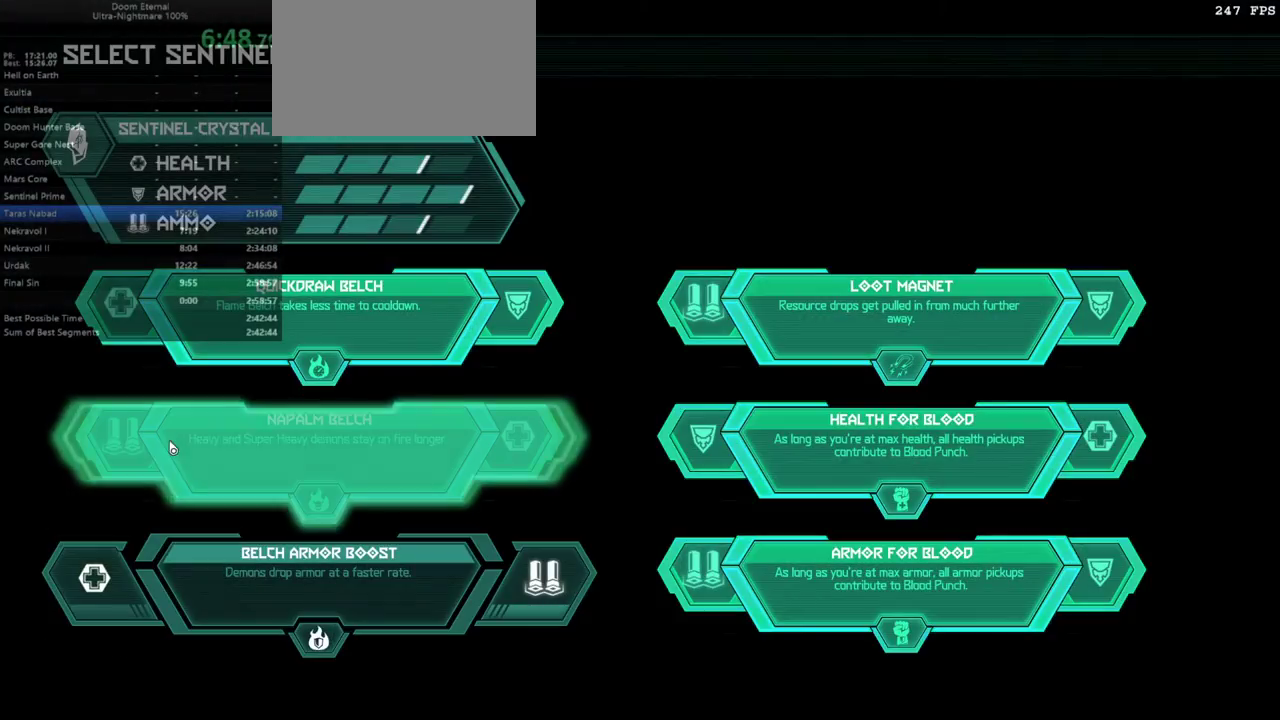
{"keys": [], "events": []}
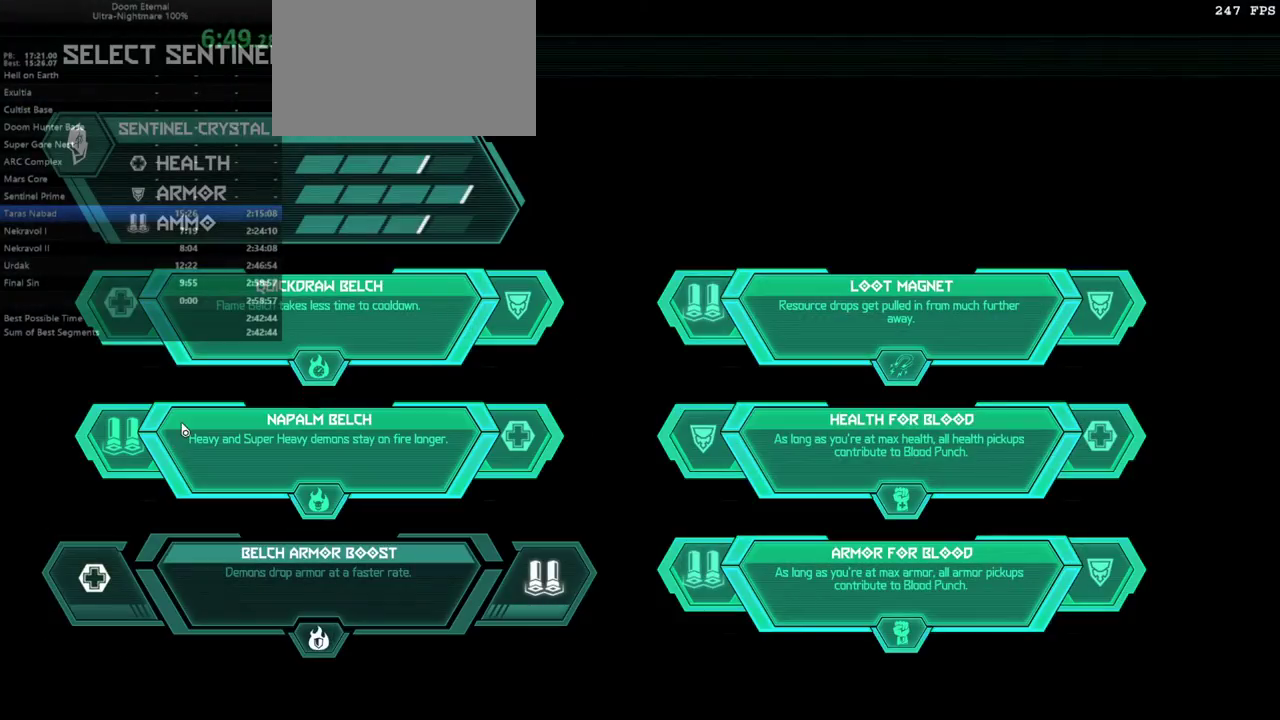
{"keys": [], "events": []}
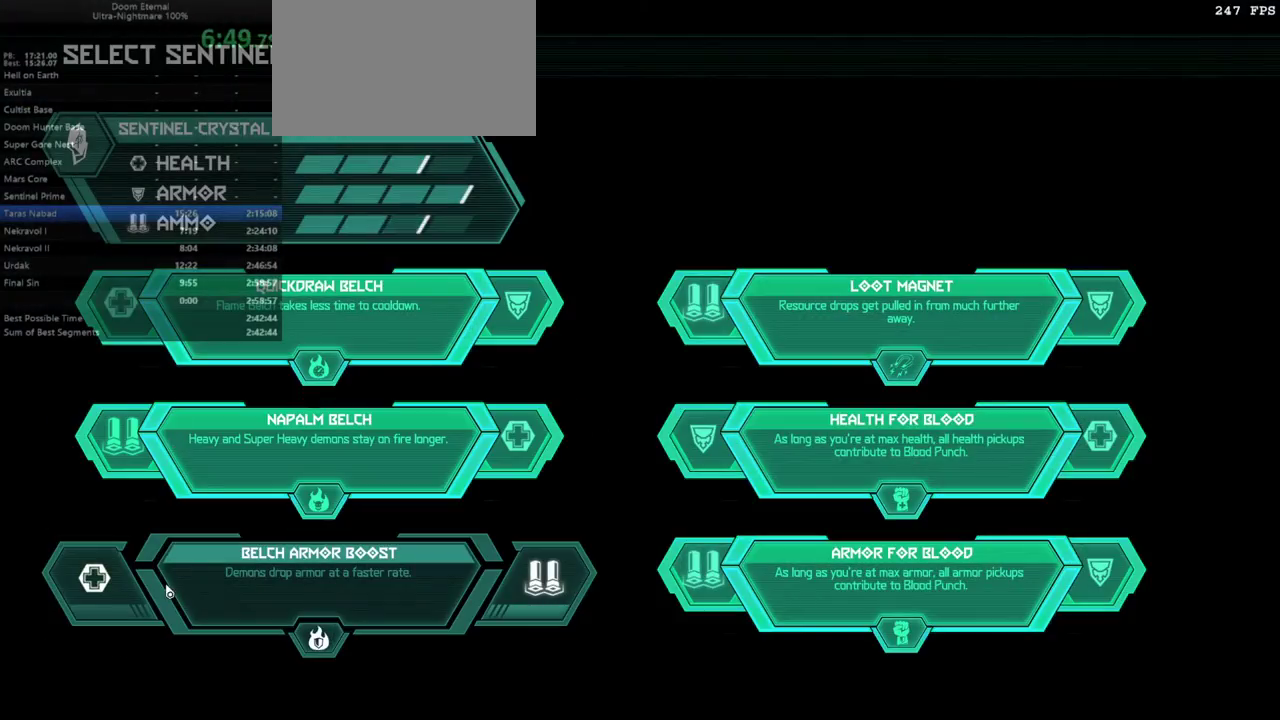
{"keys": [], "events": []}
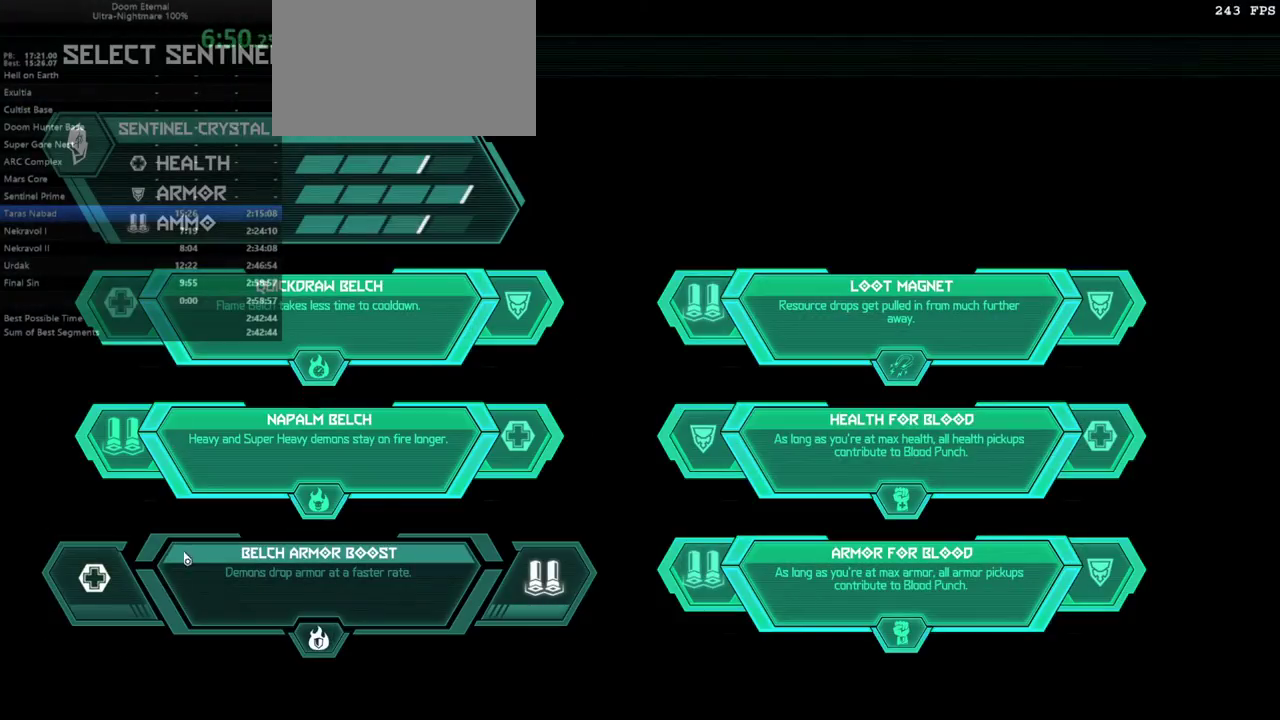
{"keys": [], "events": []}
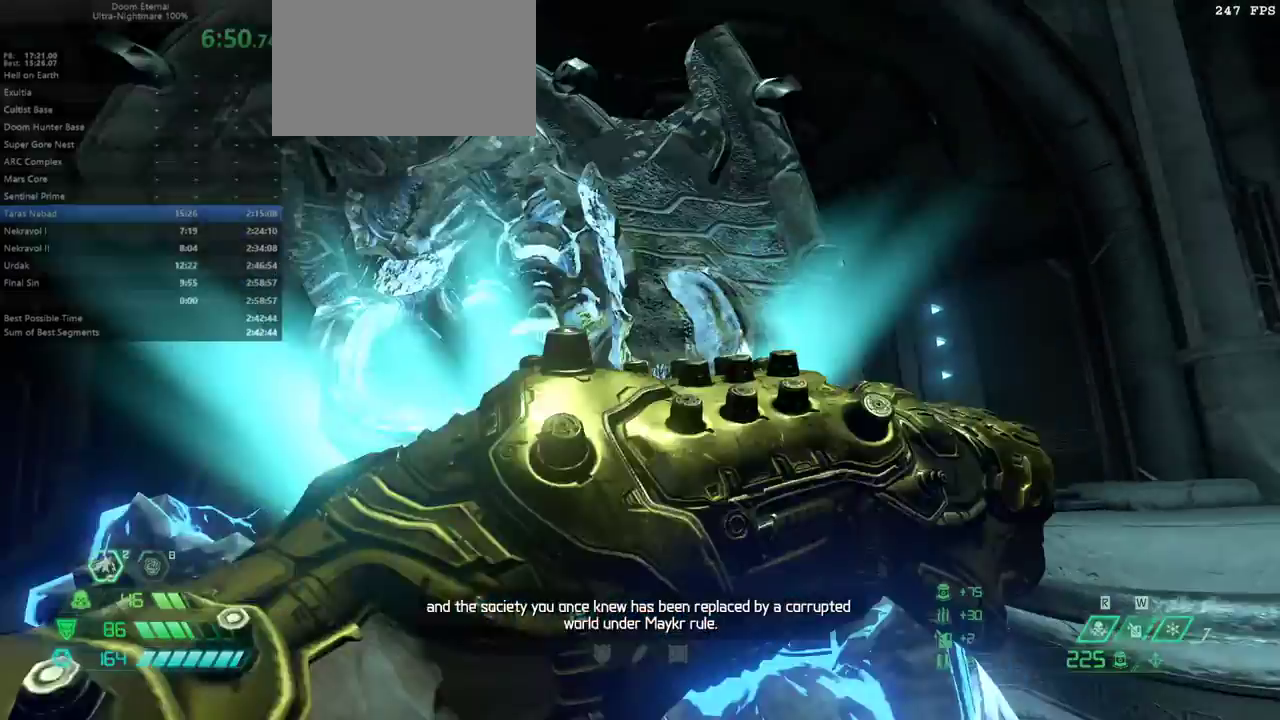
{"keys": [], "events": []}
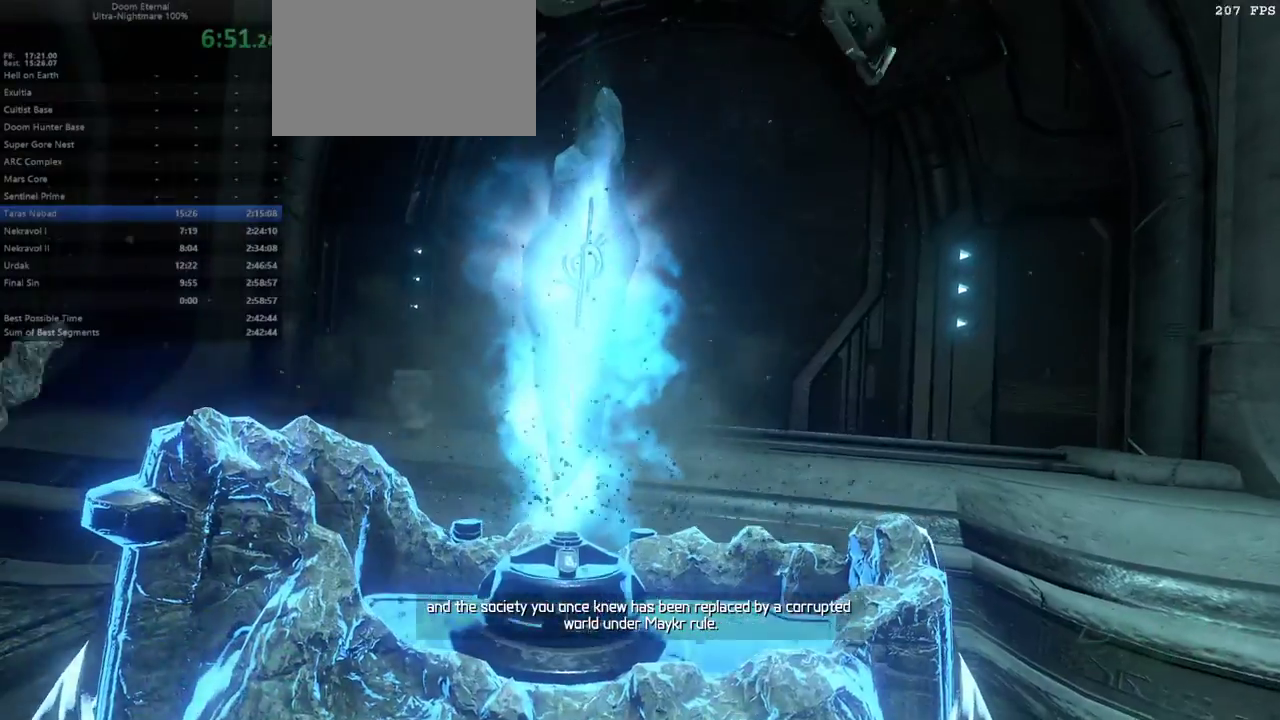
{"keys": [], "events": []}
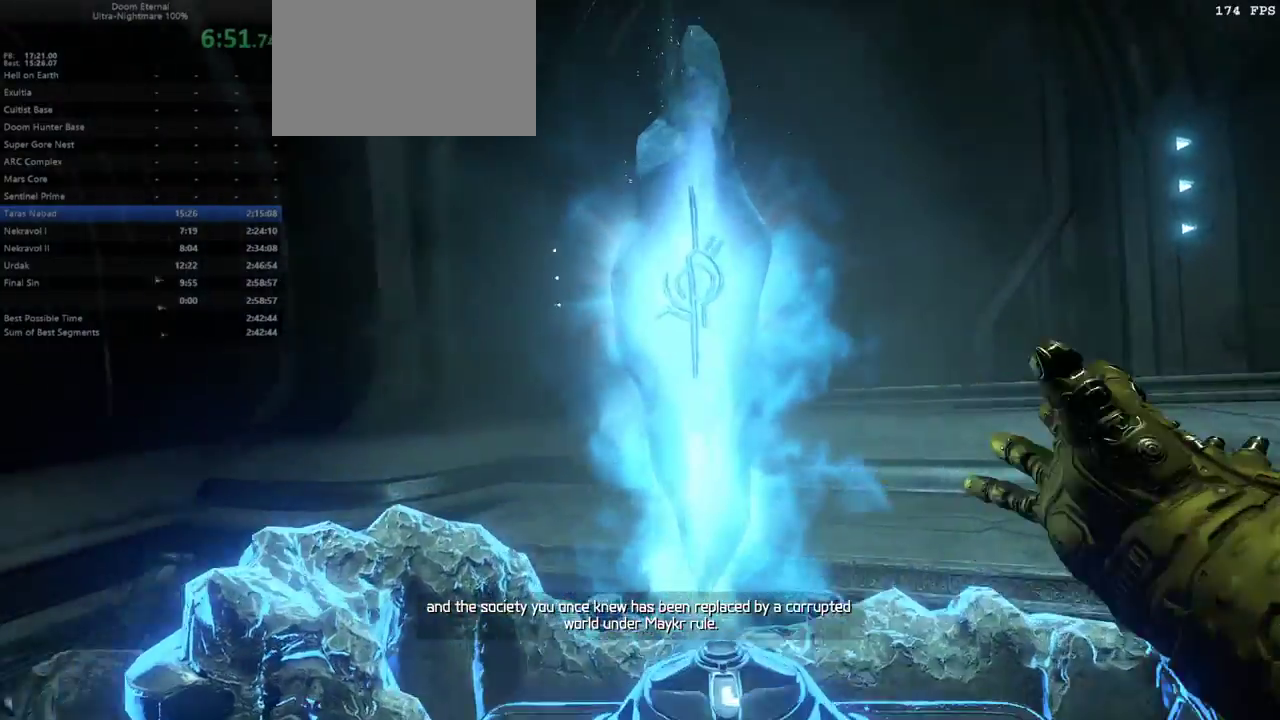
{"keys": [], "events": []}